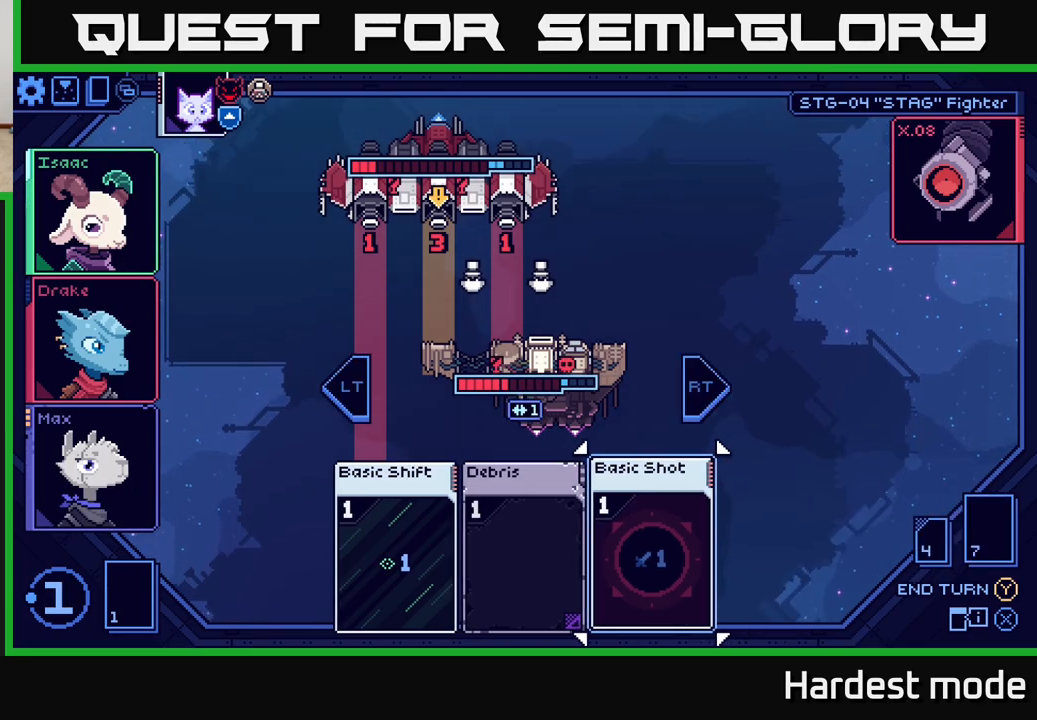
Gameplay with a controller (Xbox layout); each line is a JSON object with the inputs held at the frame after it. "events" lists button and stick changes between this image and that frame as [ms after this image, input, new state], when the widget could be followed in between.
{"buttons": [], "left_stick": "center", "right_stick": "center", "events": [[383, "L2", "down"], [483, "L2", "up"]]}
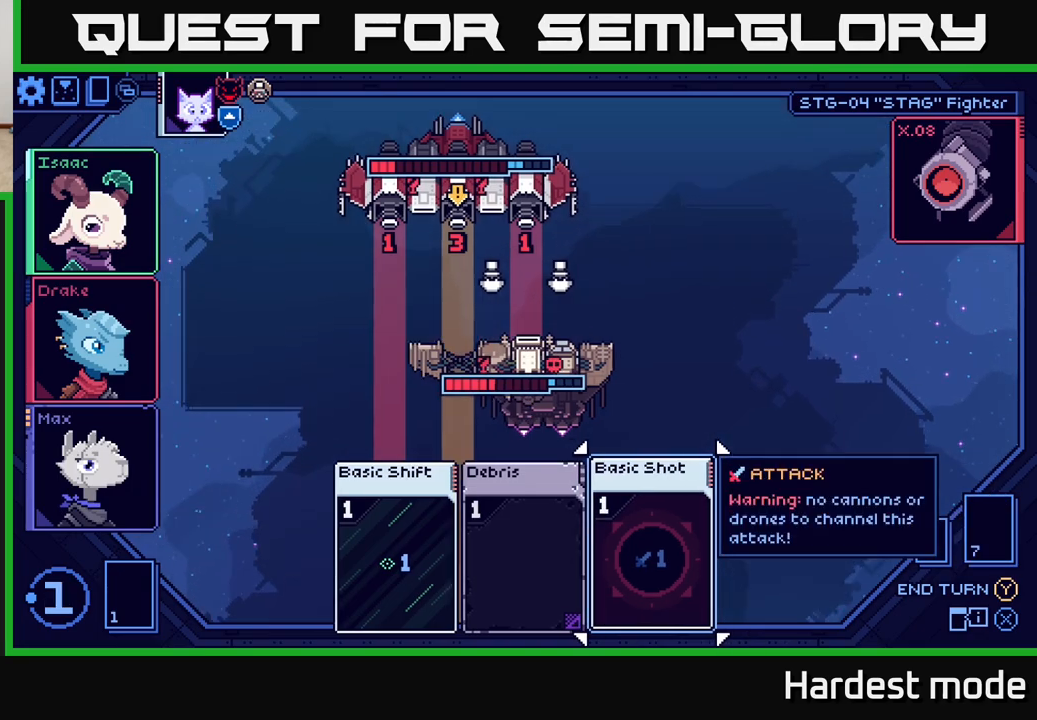
{"buttons": [], "left_stick": "center", "right_stick": "center", "events": []}
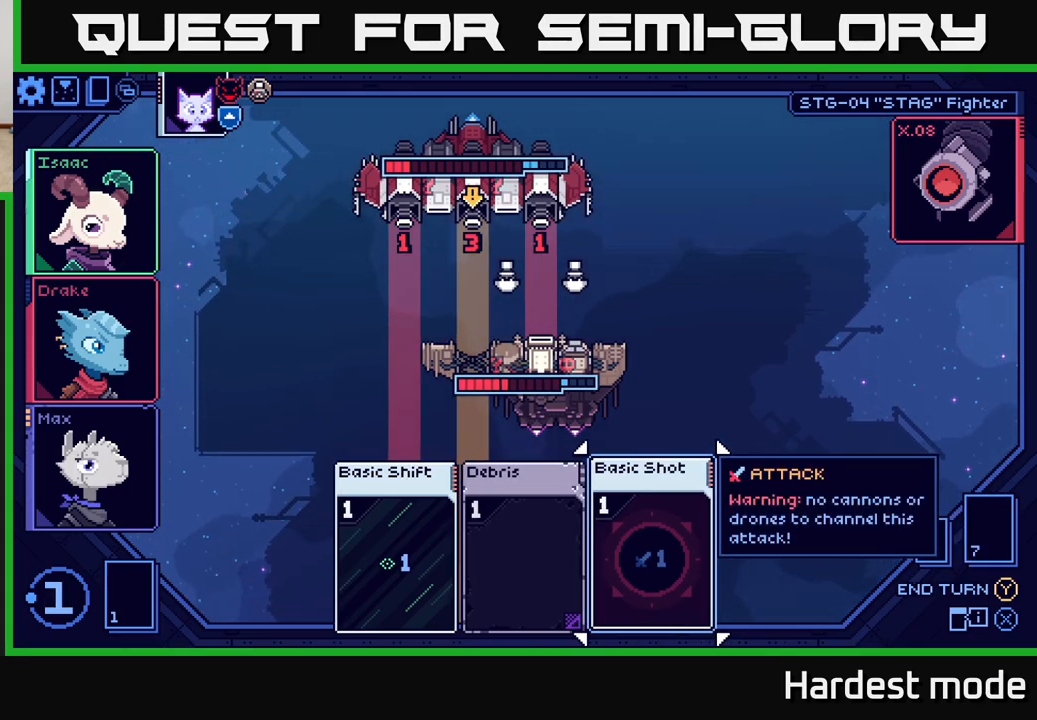
{"buttons": [], "left_stick": "left", "right_stick": "center", "events": [[250, "left_stick", "right"], [450, "left_stick", "center"], [500, "left_stick", "left"]]}
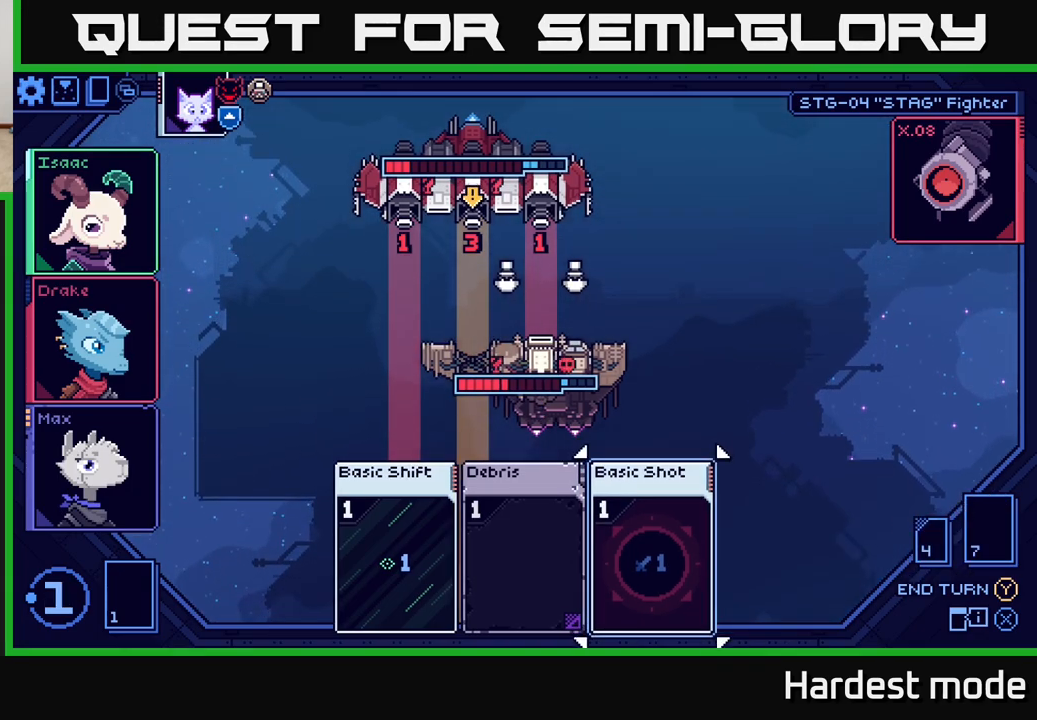
{"buttons": [], "left_stick": "left", "right_stick": "center", "events": [[167, "left_stick", "center"], [250, "left_stick", "left"], [400, "left_stick", "center"], [483, "left_stick", "left"]]}
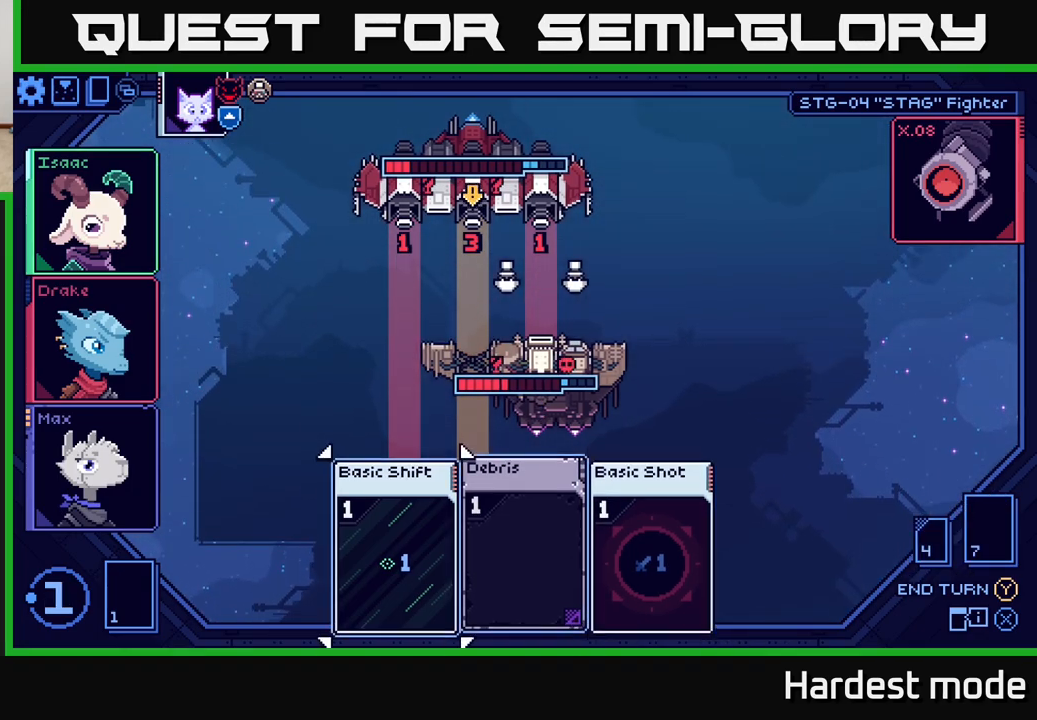
{"buttons": [], "left_stick": "center", "right_stick": "center", "events": [[117, "left_stick", "center"], [183, "A", "down"], [300, "A", "up"]]}
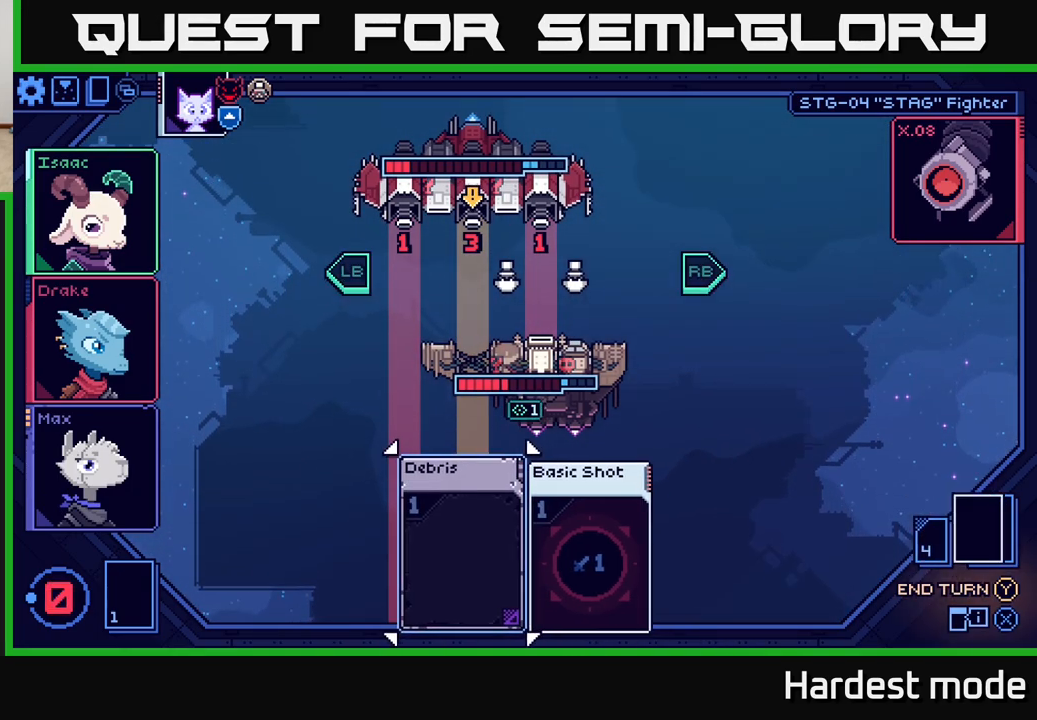
{"buttons": [], "left_stick": "center", "right_stick": "center", "events": []}
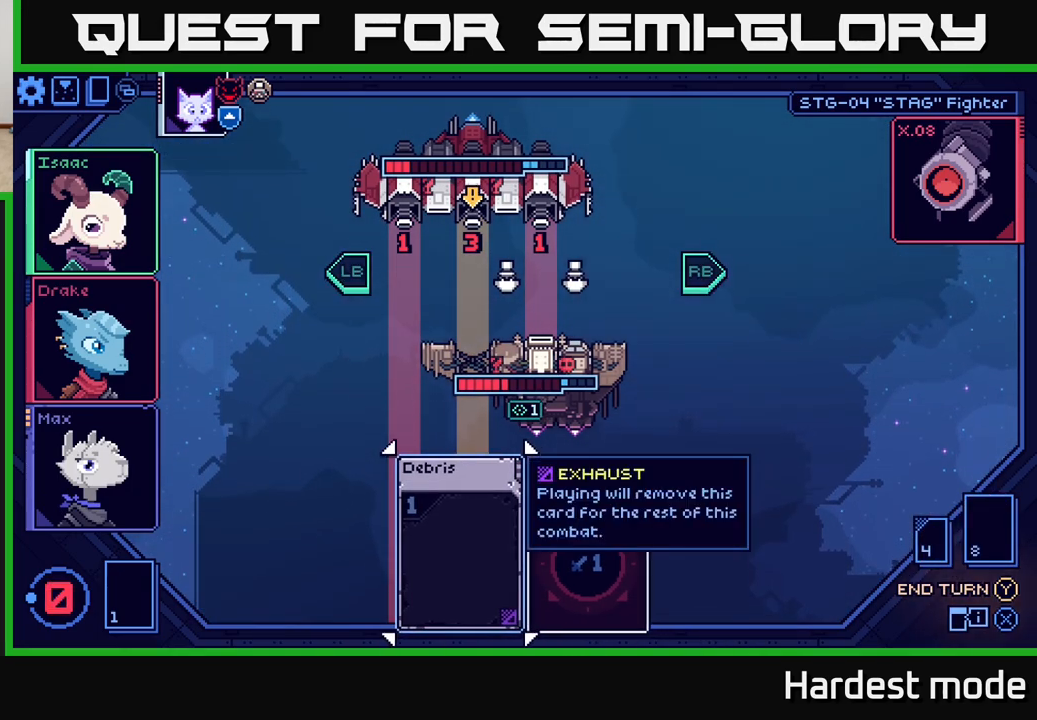
{"buttons": [], "left_stick": "center", "right_stick": "center", "events": []}
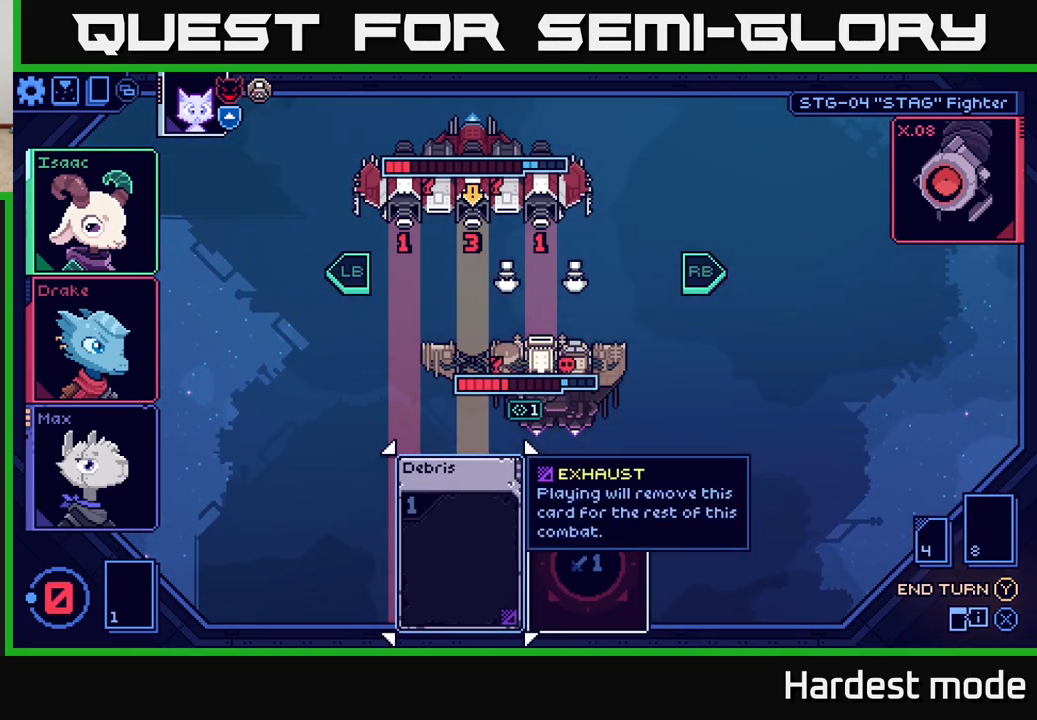
{"buttons": [], "left_stick": "center", "right_stick": "center", "events": []}
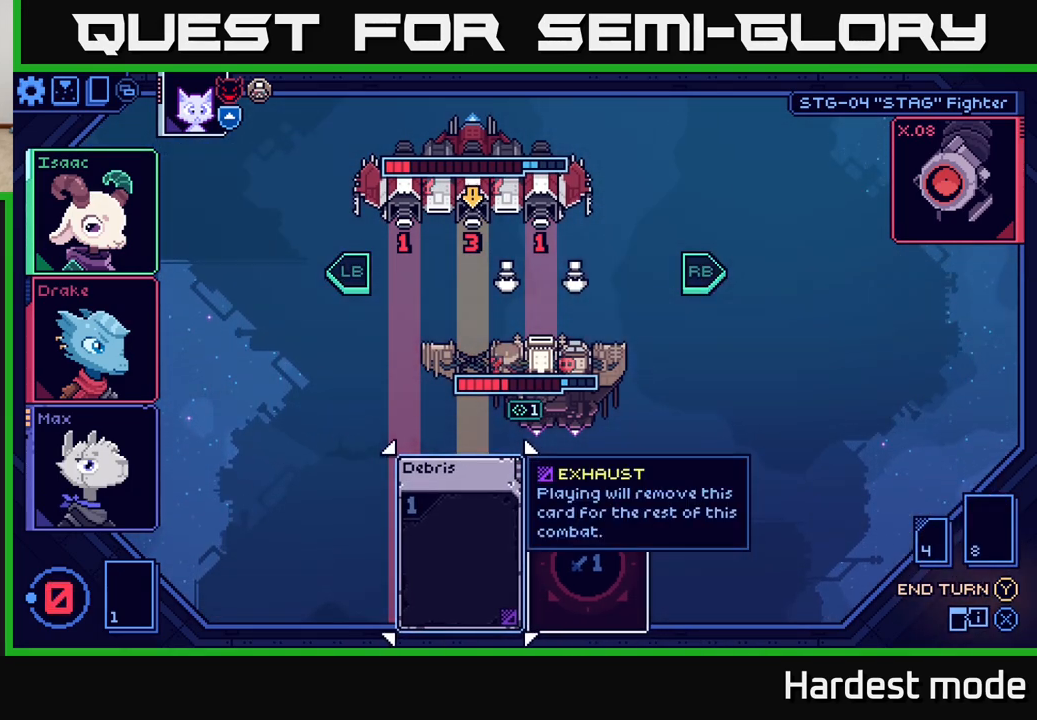
{"buttons": [], "left_stick": "center", "right_stick": "center", "events": []}
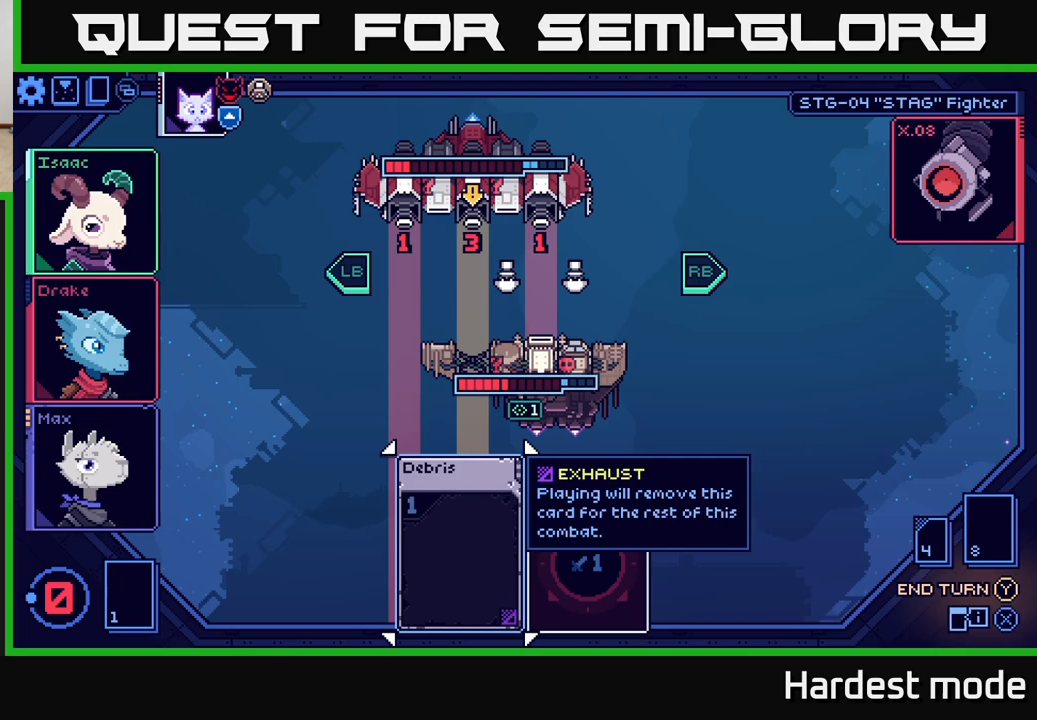
{"buttons": [], "left_stick": "center", "right_stick": "center", "events": []}
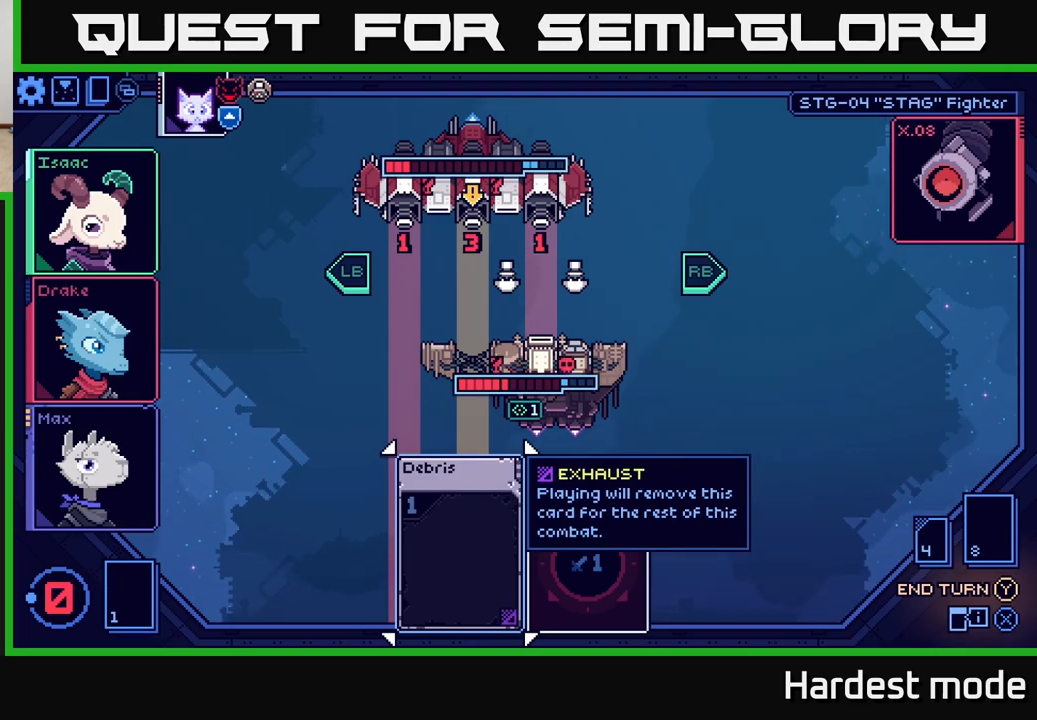
{"buttons": [], "left_stick": "center", "right_stick": "center", "events": [[317, "Y", "down"], [383, "Y", "up"]]}
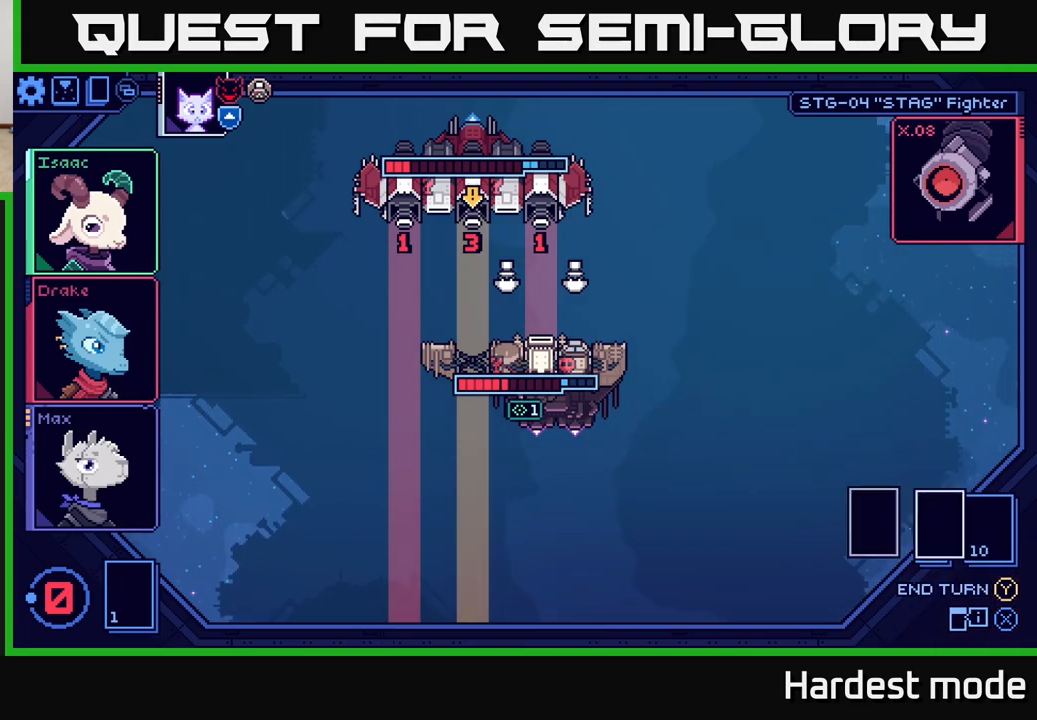
{"buttons": [], "left_stick": "center", "right_stick": "center", "events": []}
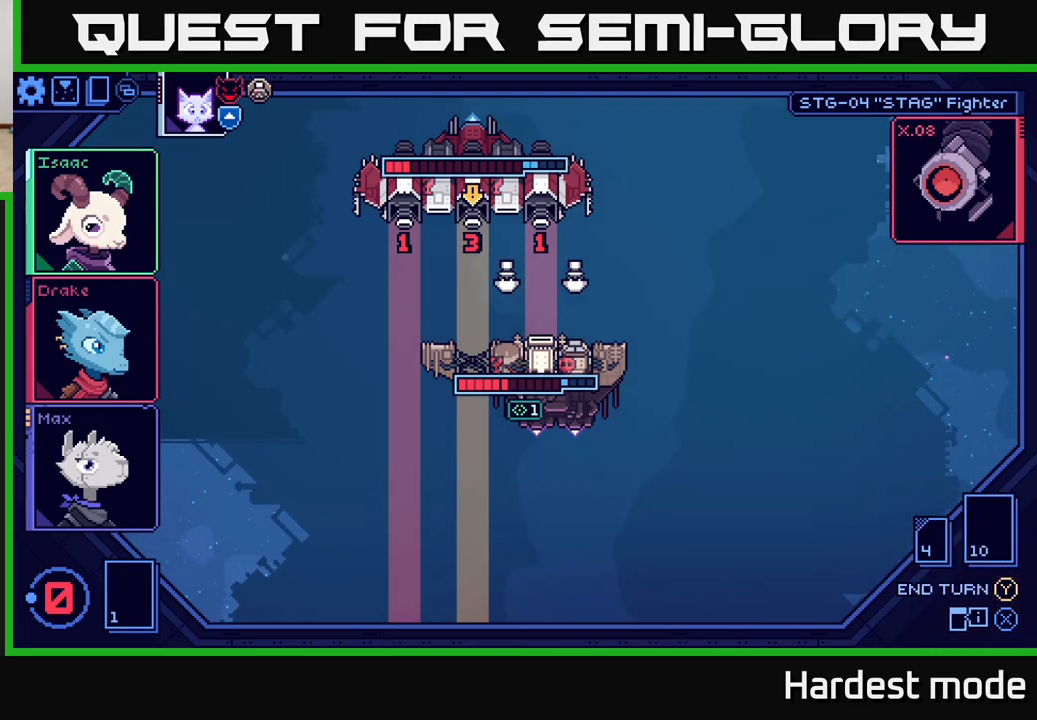
{"buttons": [], "left_stick": "center", "right_stick": "center", "events": []}
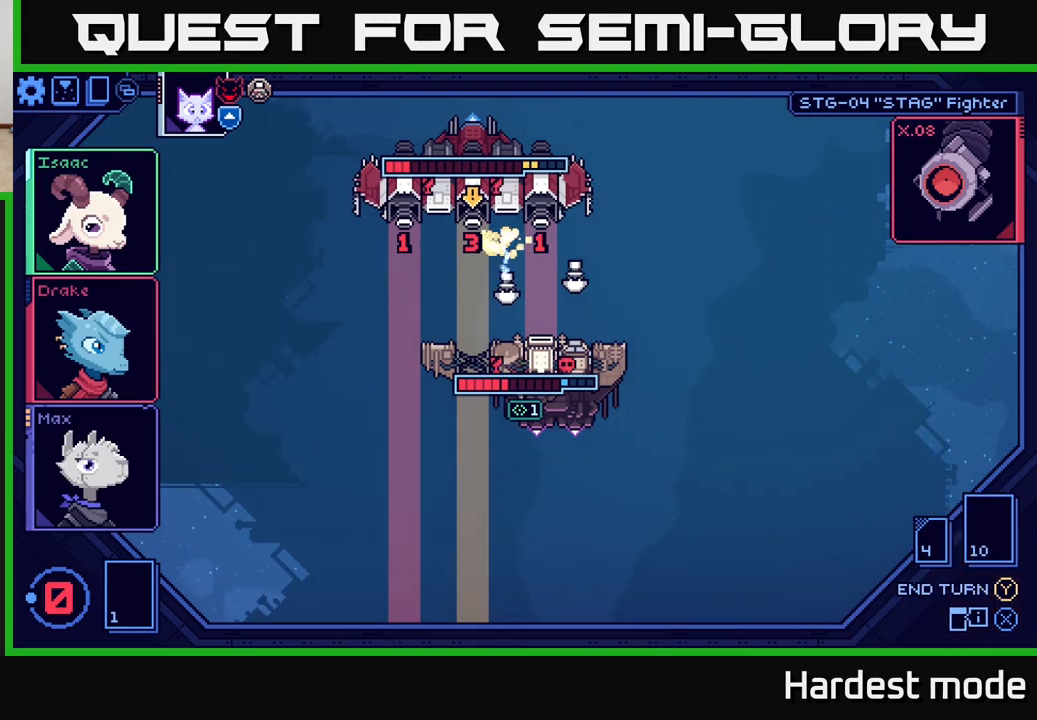
{"buttons": [], "left_stick": "center", "right_stick": "center", "events": []}
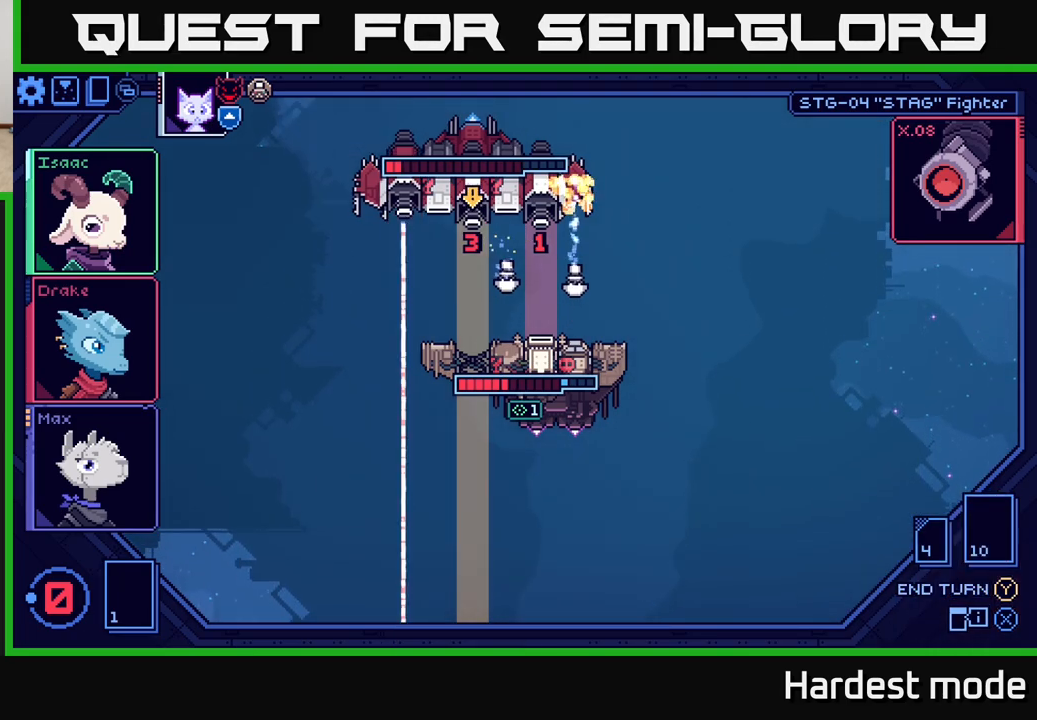
{"buttons": [], "left_stick": "center", "right_stick": "center", "events": []}
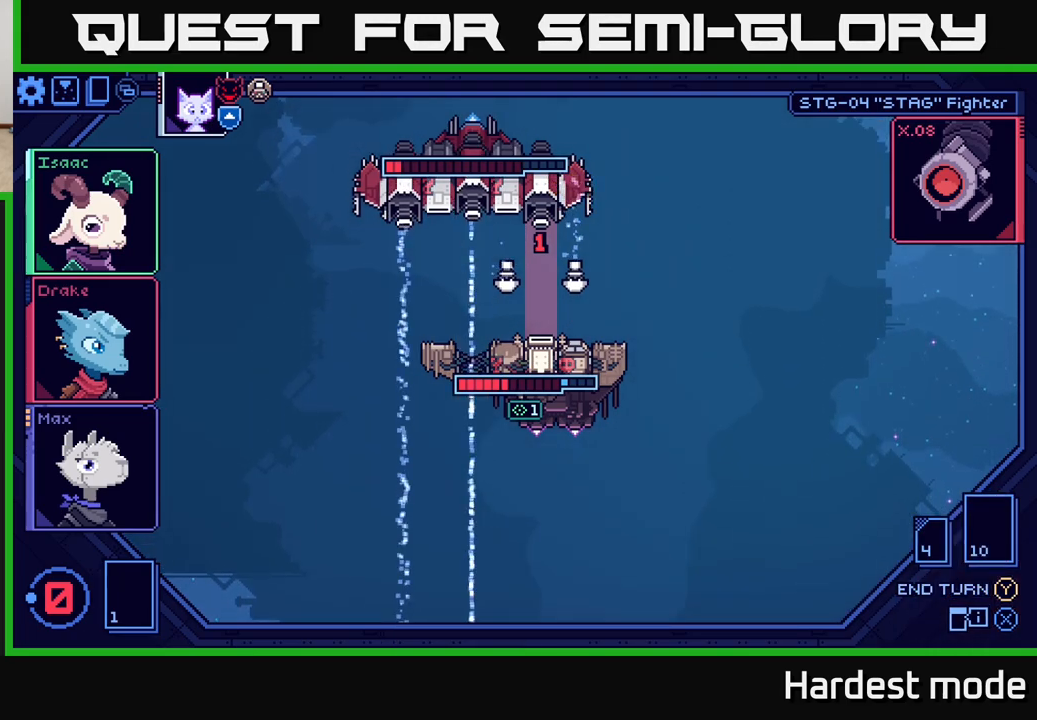
{"buttons": [], "left_stick": "center", "right_stick": "center", "events": []}
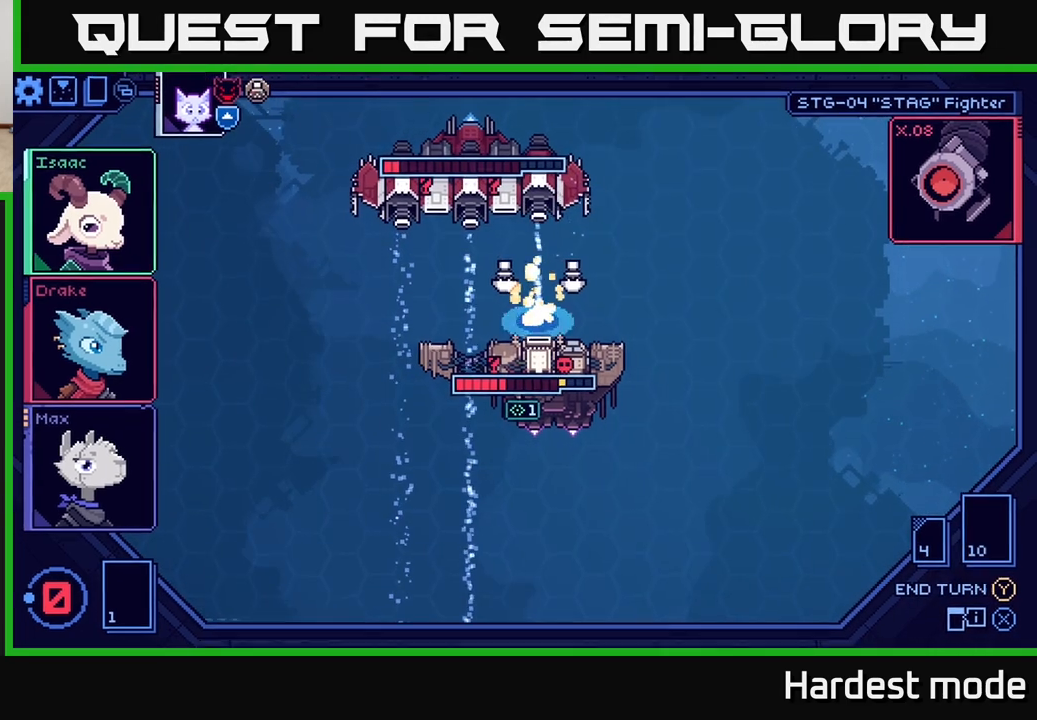
{"buttons": [], "left_stick": "center", "right_stick": "center", "events": []}
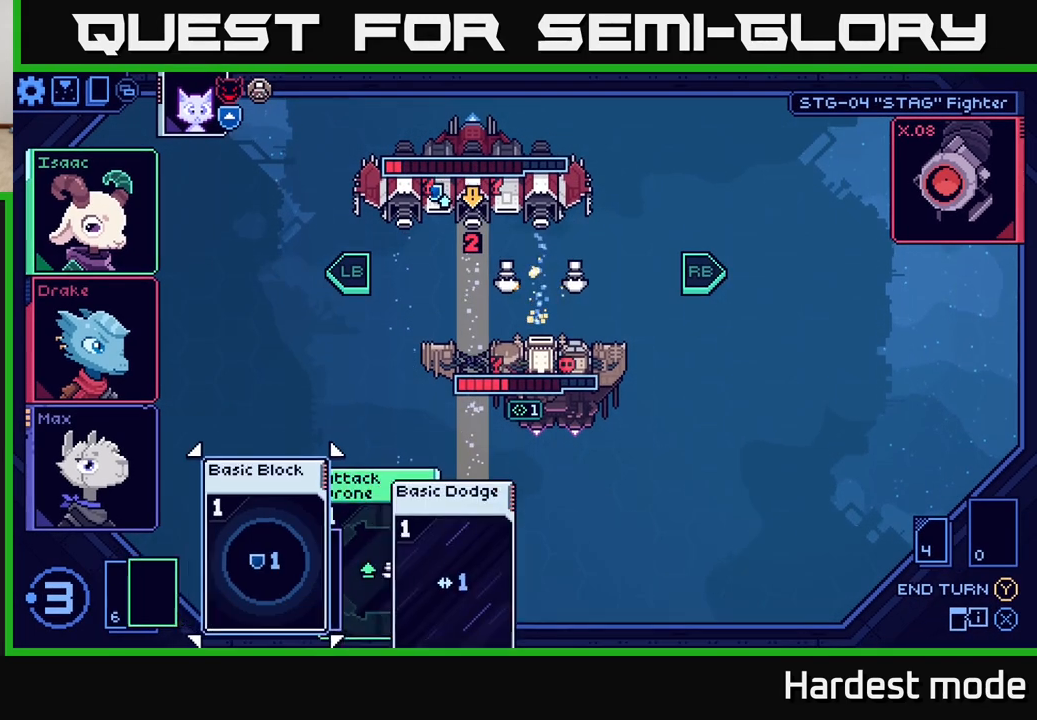
{"buttons": [], "left_stick": "center", "right_stick": "center", "events": []}
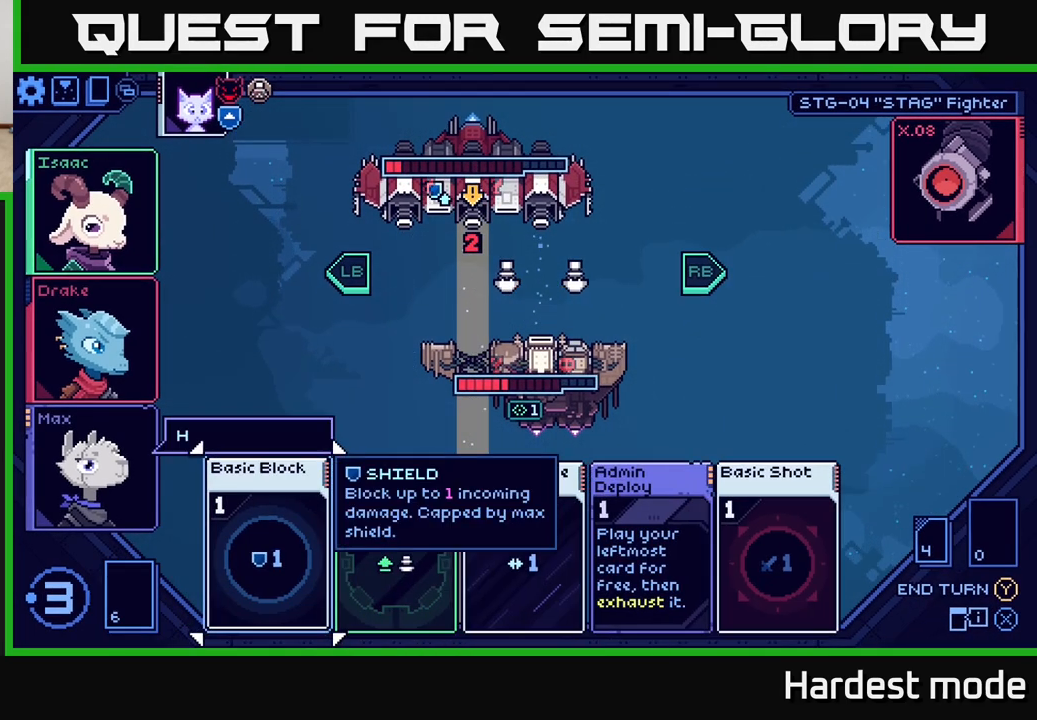
{"buttons": [], "left_stick": "right", "right_stick": "center", "events": [[450, "left_stick", "right"]]}
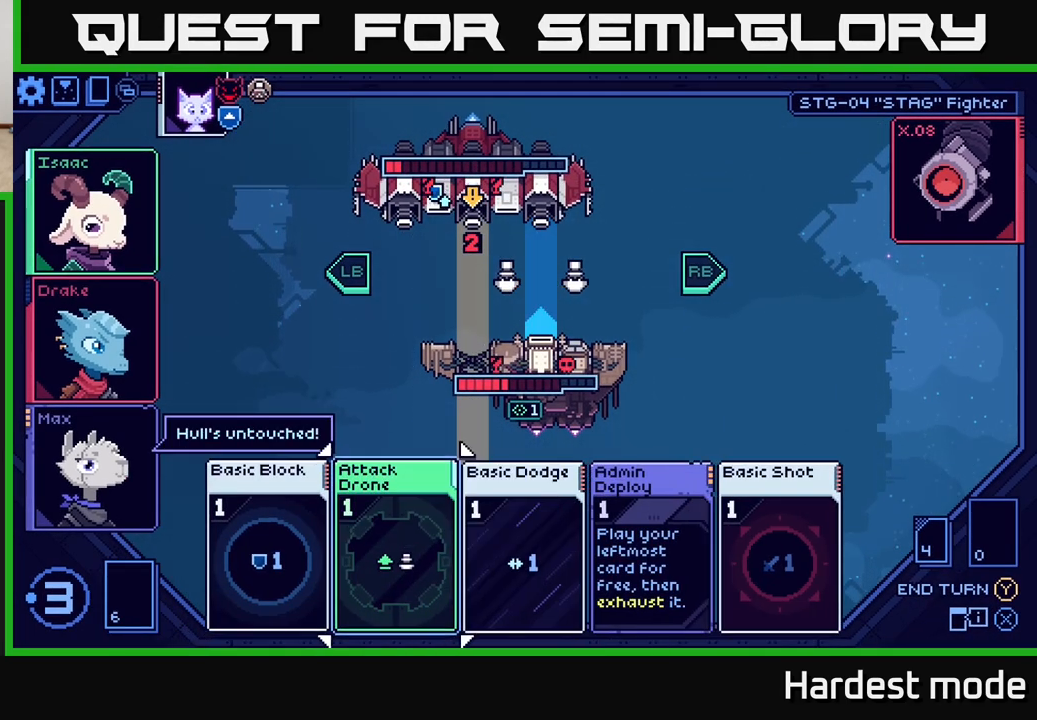
{"buttons": [], "left_stick": "center", "right_stick": "center", "events": [[133, "left_stick", "center"], [233, "left_stick", "right"], [400, "left_stick", "center"]]}
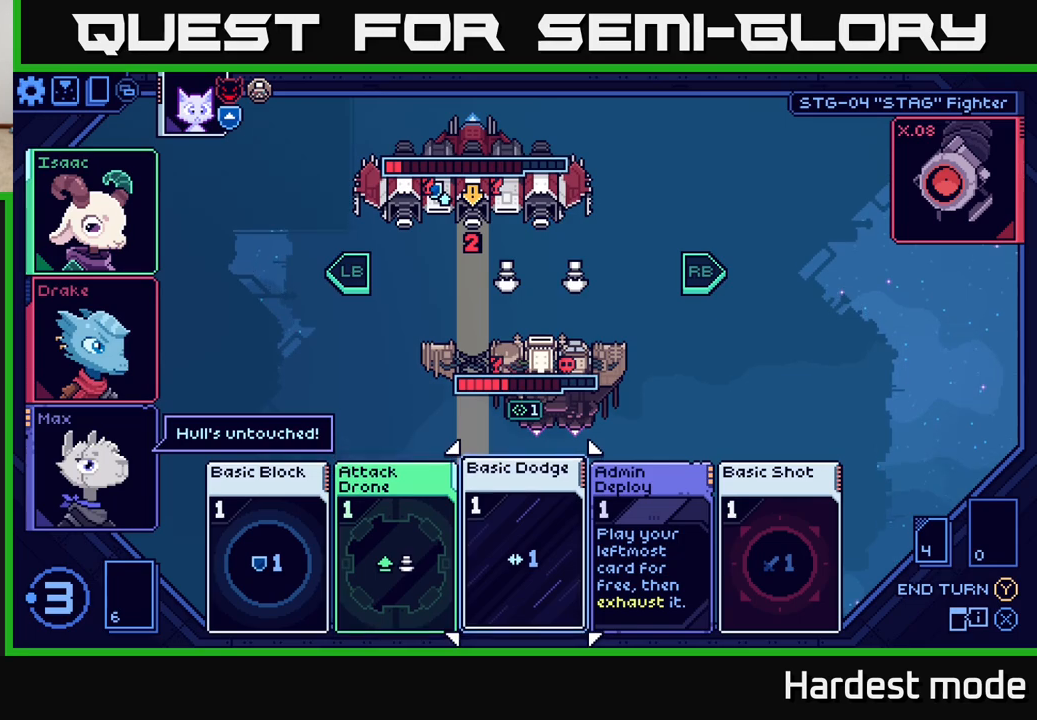
{"buttons": [], "left_stick": "left", "right_stick": "center", "events": [[350, "left_stick", "left"]]}
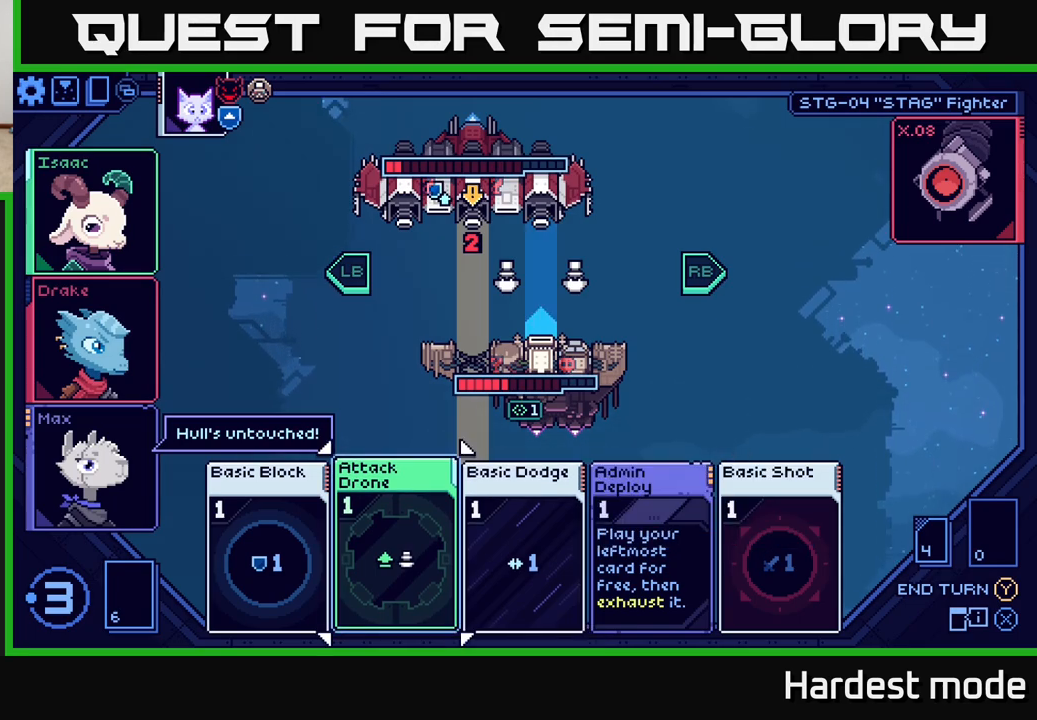
{"buttons": [], "left_stick": "center", "right_stick": "center", "events": [[33, "left_stick", "center"]]}
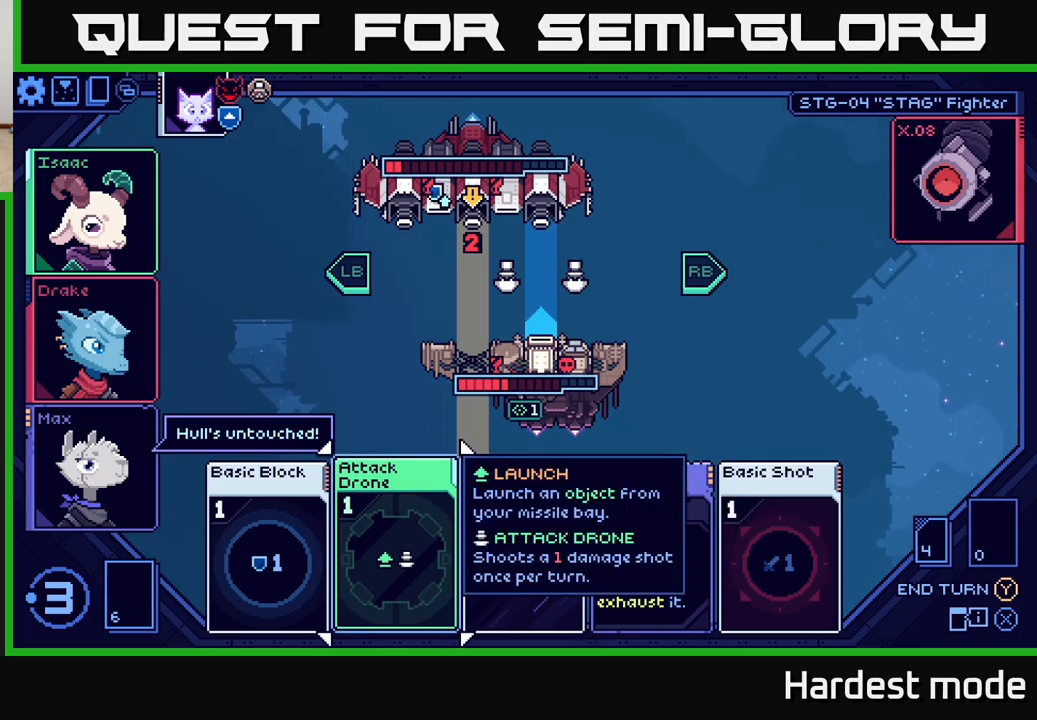
{"buttons": [], "left_stick": "left", "right_stick": "center", "events": [[133, "left_stick", "right"], [333, "left_stick", "center"], [383, "left_stick", "left"]]}
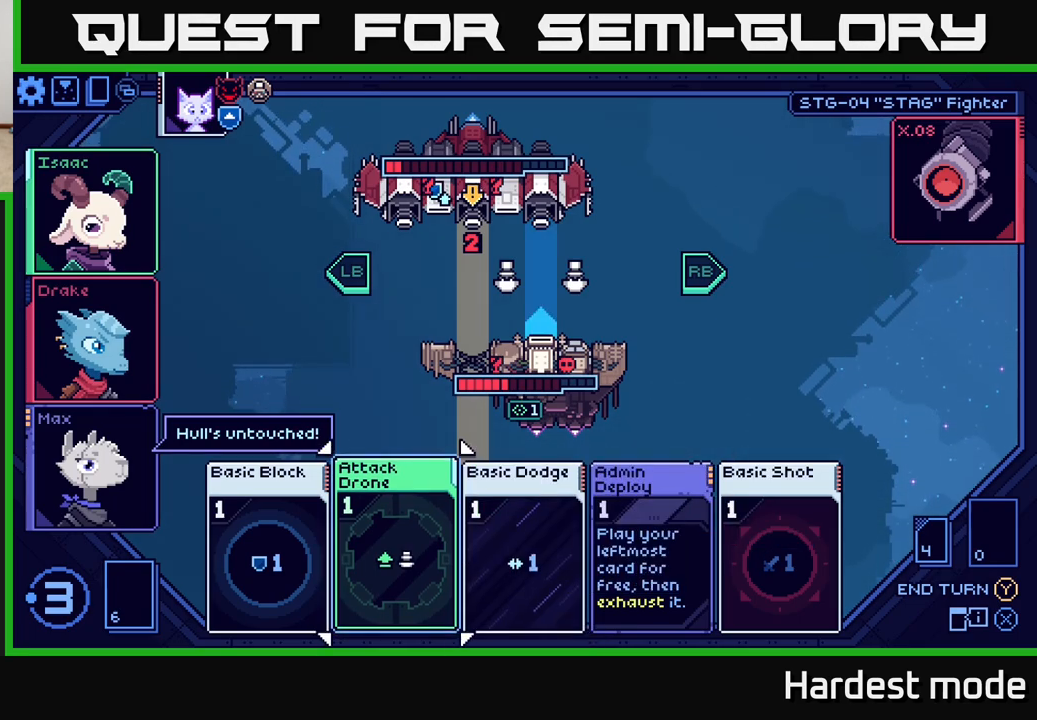
{"buttons": [], "left_stick": "center", "right_stick": "center", "events": [[67, "left_stick", "center"], [333, "left_stick", "right"], [500, "left_stick", "center"]]}
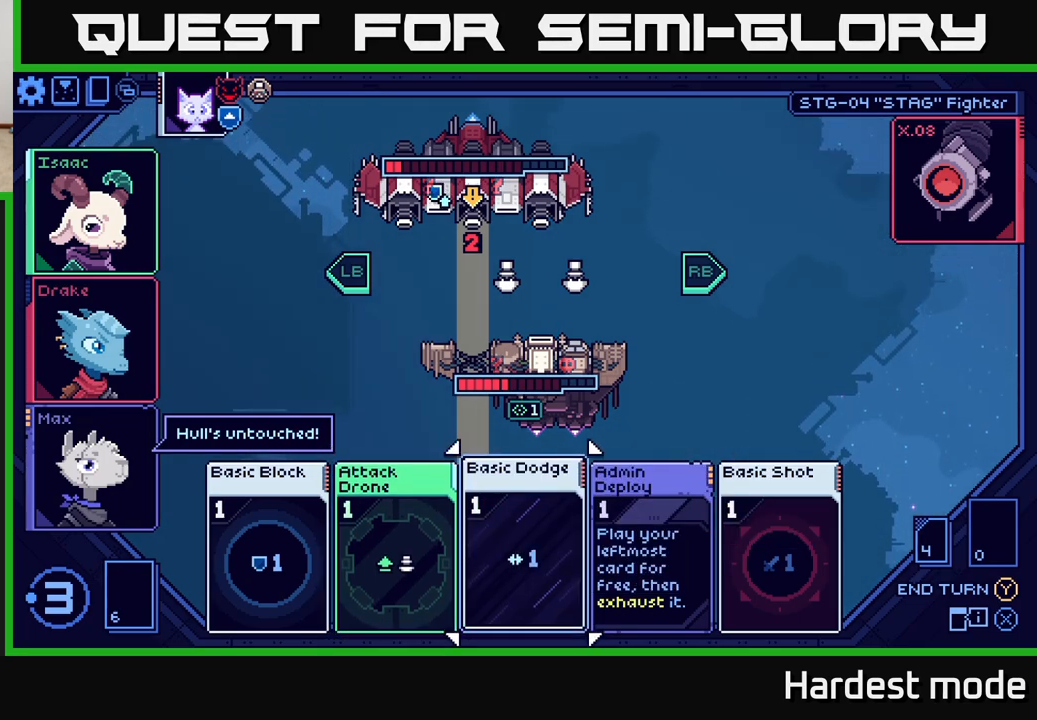
{"buttons": [], "left_stick": "center", "right_stick": "center", "events": [[50, "left_stick", "left"], [200, "left_stick", "center"]]}
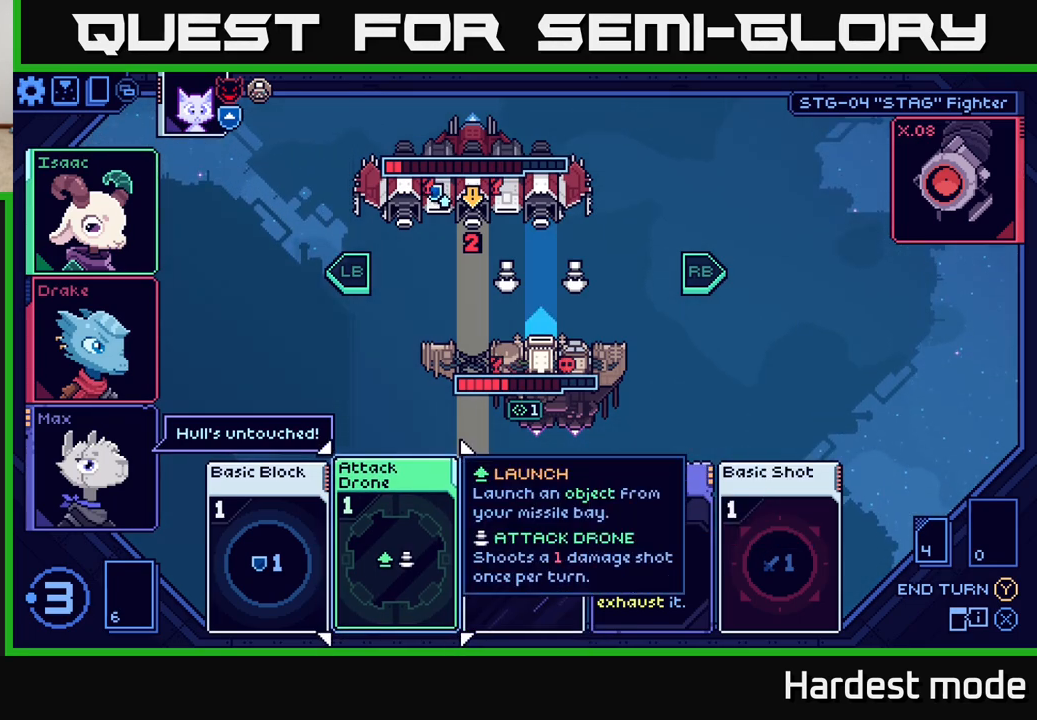
{"buttons": ["A"], "left_stick": "center", "right_stick": "center", "events": [[450, "A", "down"]]}
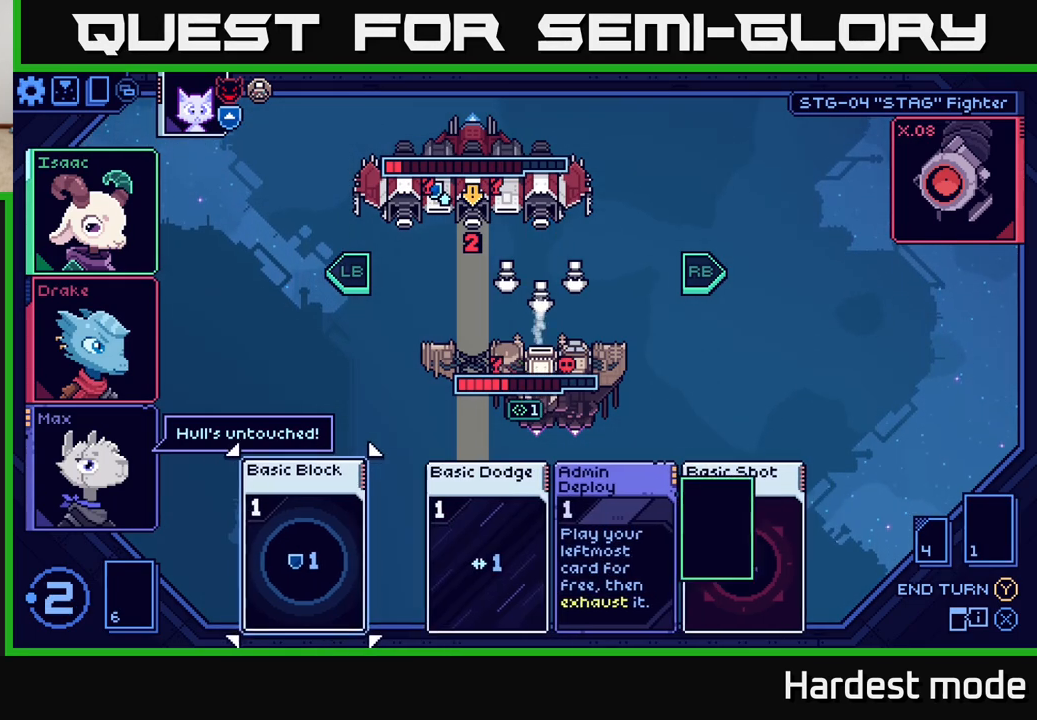
{"buttons": [], "left_stick": "center", "right_stick": "center", "events": [[67, "A", "up"]]}
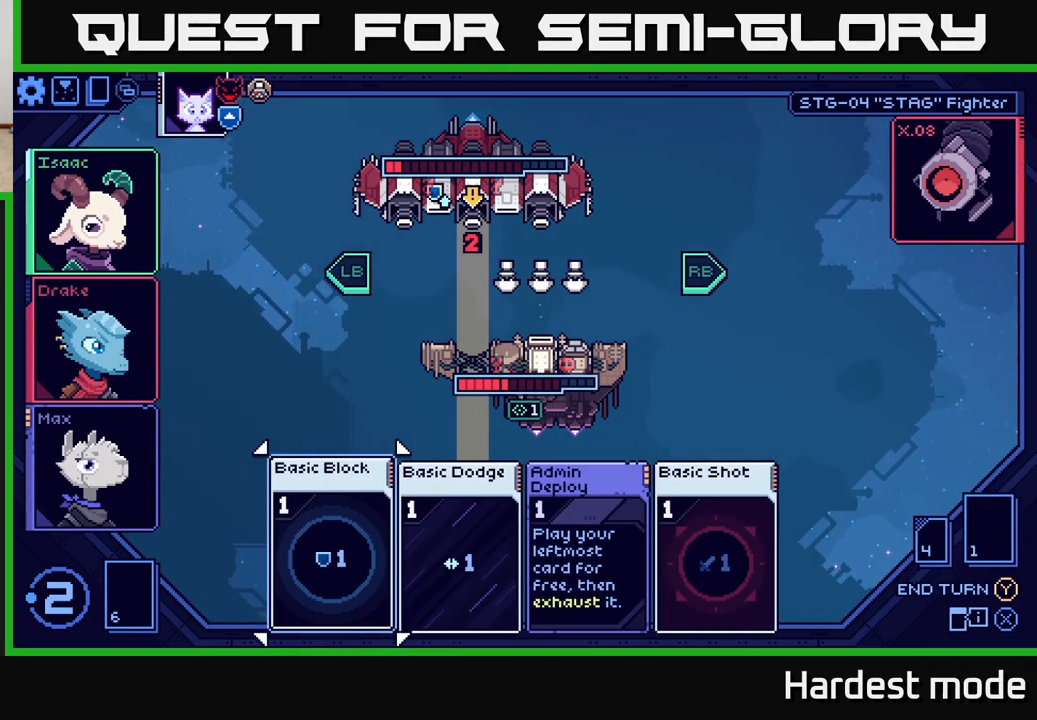
{"buttons": [], "left_stick": "center", "right_stick": "center", "events": [[117, "left_stick", "right"], [300, "left_stick", "center"], [317, "A", "down"], [483, "A", "up"]]}
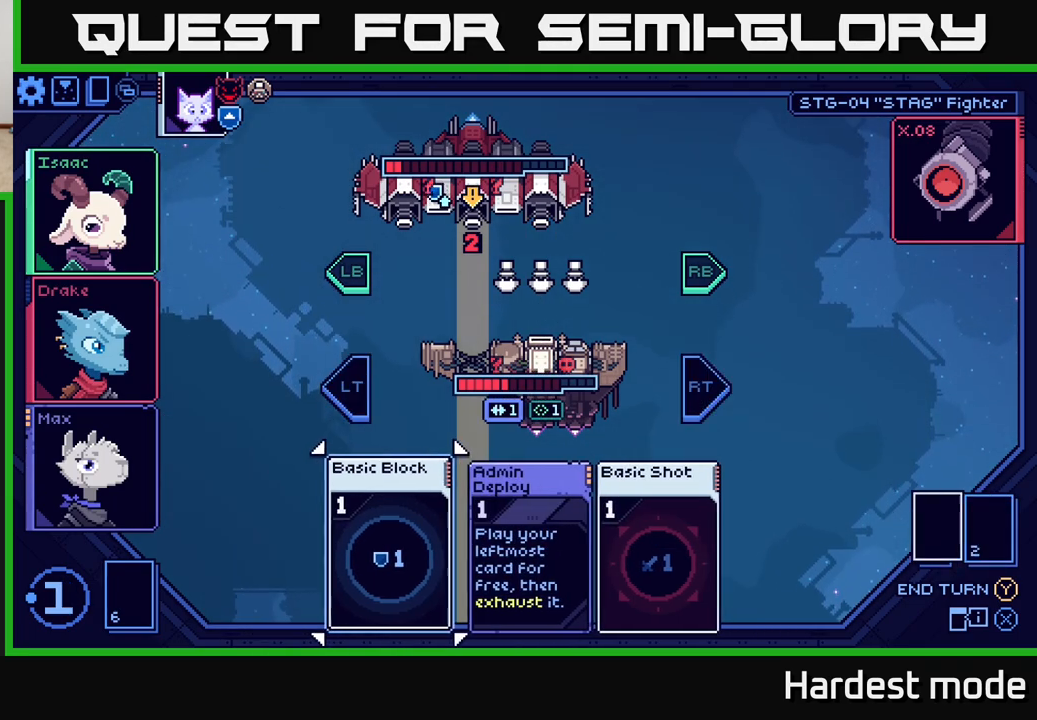
{"buttons": [], "left_stick": "center", "right_stick": "center", "events": []}
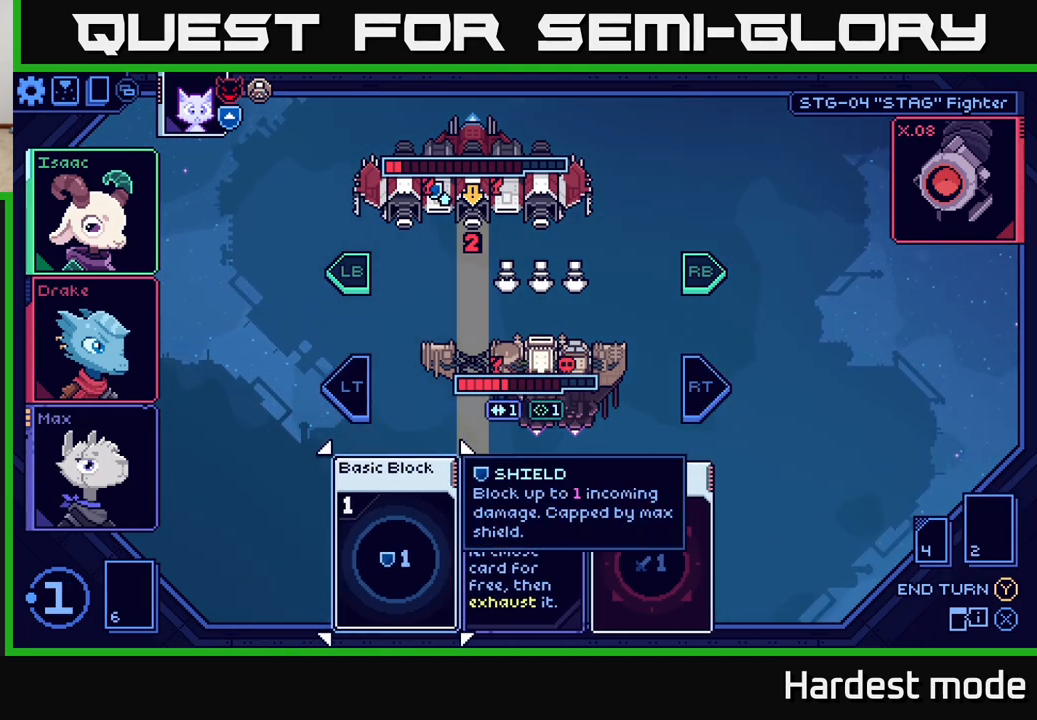
{"buttons": [], "left_stick": "center", "right_stick": "center", "events": [[317, "A", "down"], [467, "A", "up"]]}
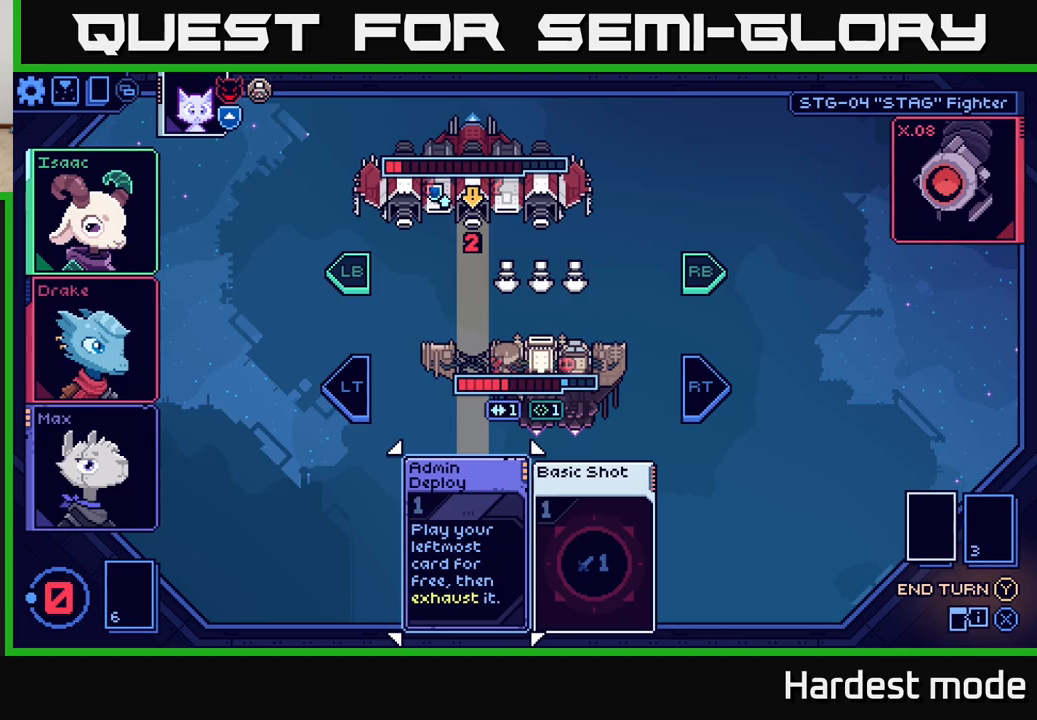
{"buttons": [], "left_stick": "center", "right_stick": "center", "events": [[183, "Y", "down"], [267, "Y", "up"]]}